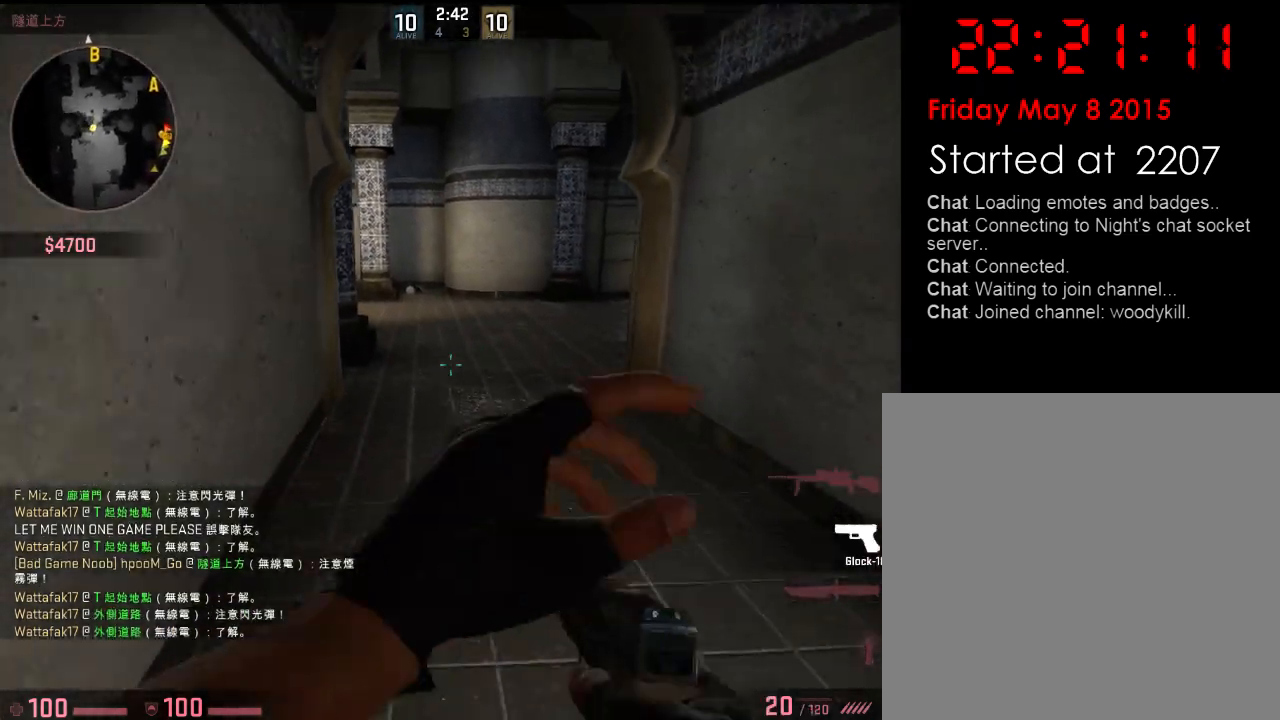
Gameplay with keyboard; each line is a JSON object with the keys held at the frame after it. "events" lists presses ("down") and releases ("up") of "1", "2", "3", "4", "5", "6", "a", "alt", "b", "c", "caps_lock", "ctrl", "d", "e", "f", "g", "h", "q", "r", "s", "shift", "space", "super", "t", "tab", "tilde", "v", "w", "x", "y" and "z" between this image and that frame as [ms after this image, input, new state], when the widget could be followed in between. No other keys are recorded. Mouse input is not recorded.
{"keys": ["a", "s"], "events": [[251, "a", "down"], [434, "a", "up"], [468, "a", "down"]]}
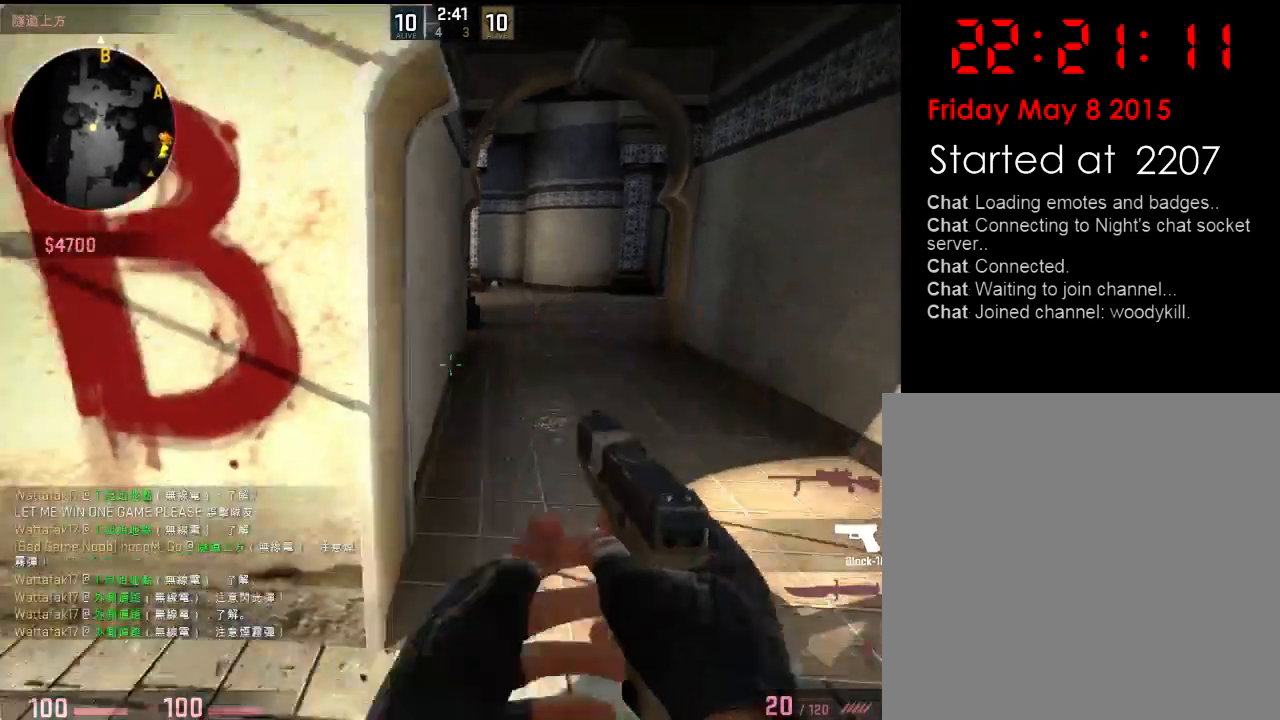
{"keys": ["a", "s"], "events": [[150, "a", "up"], [401, "a", "down"]]}
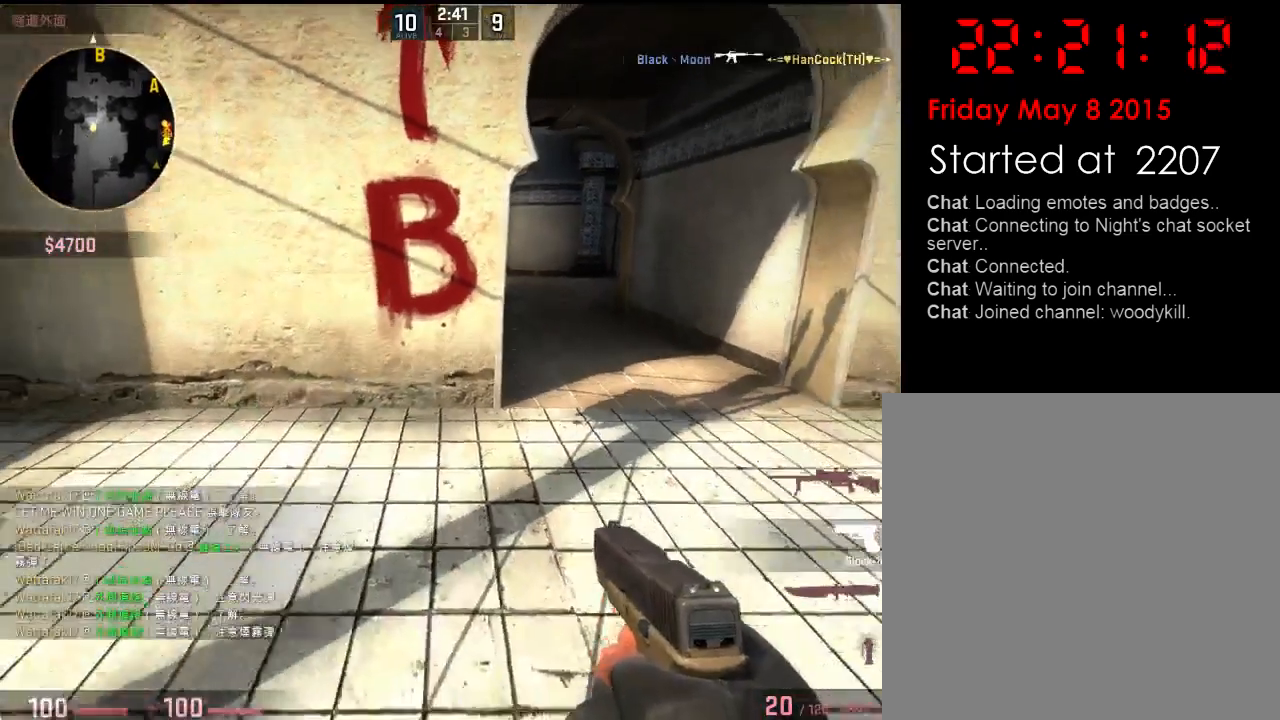
{"keys": ["s"], "events": [[484, "a", "up"]]}
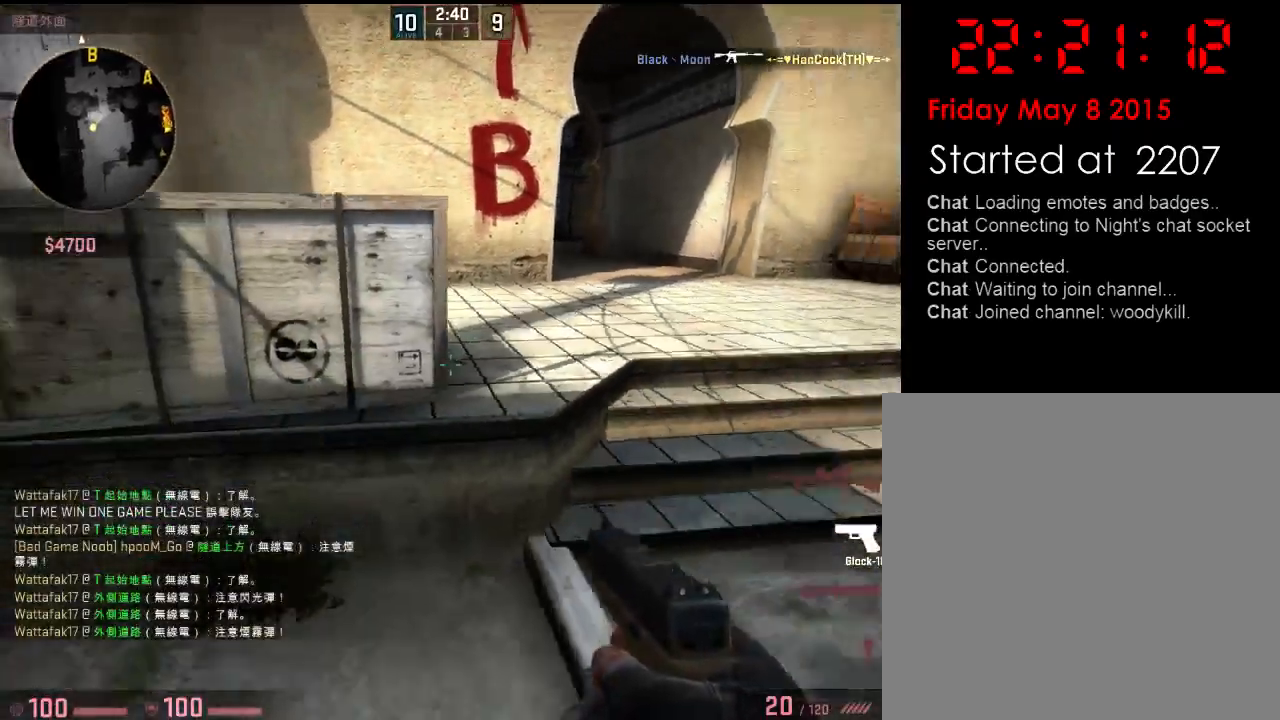
{"keys": ["d"], "events": [[234, "d", "down"], [451, "s", "up"]]}
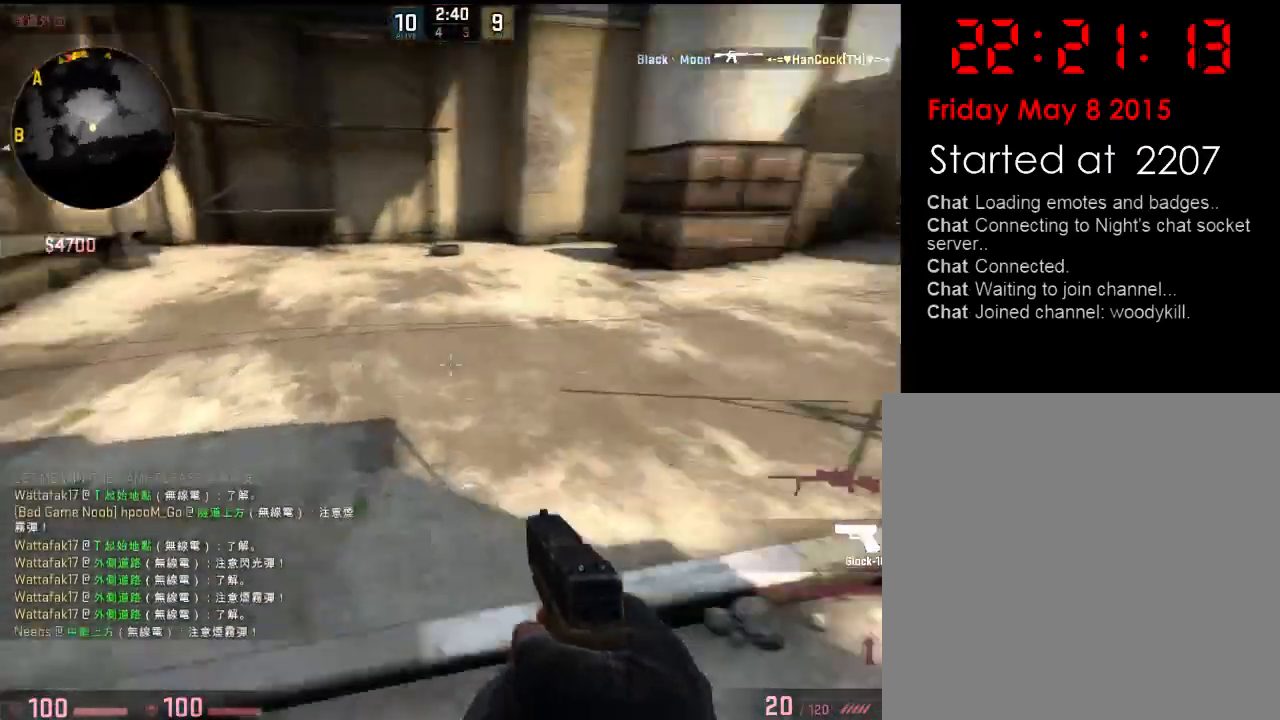
{"keys": ["d", "w"], "events": [[67, "w", "down"], [150, "d", "up"], [284, "d", "down"], [451, "d", "up"], [501, "d", "down"]]}
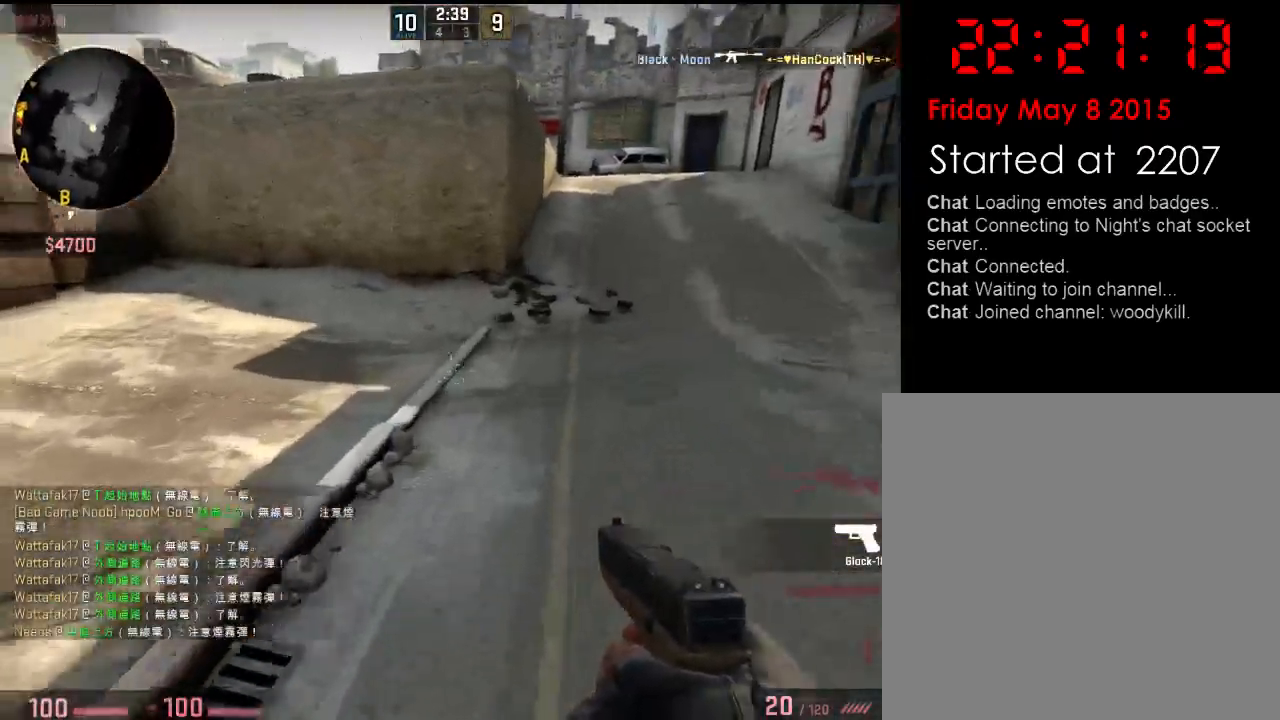
{"keys": ["s"], "events": [[67, "w", "up"], [150, "s", "down"], [200, "d", "up"]]}
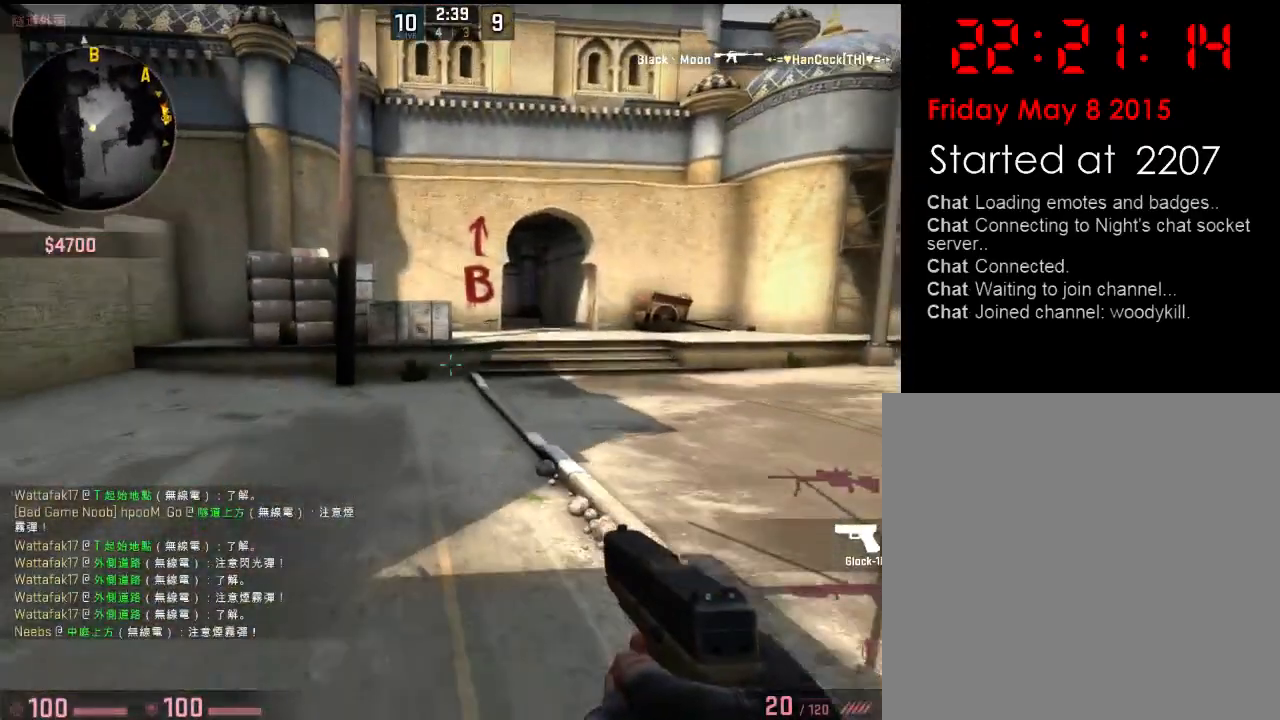
{"keys": ["d", "s"], "events": [[116, "a", "down"], [267, "a", "up"], [300, "d", "down"], [384, "d", "up"], [400, "d", "down"]]}
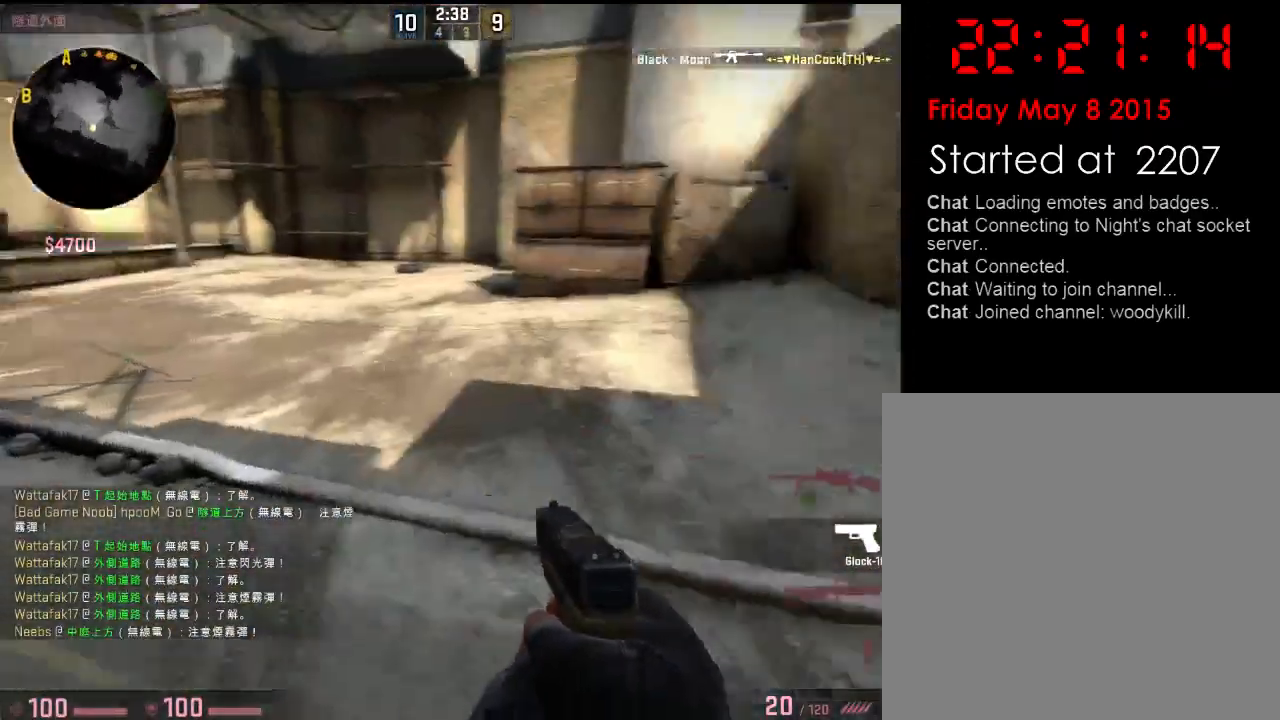
{"keys": ["d", "w"], "events": [[16, "s", "up"], [133, "w", "down"]]}
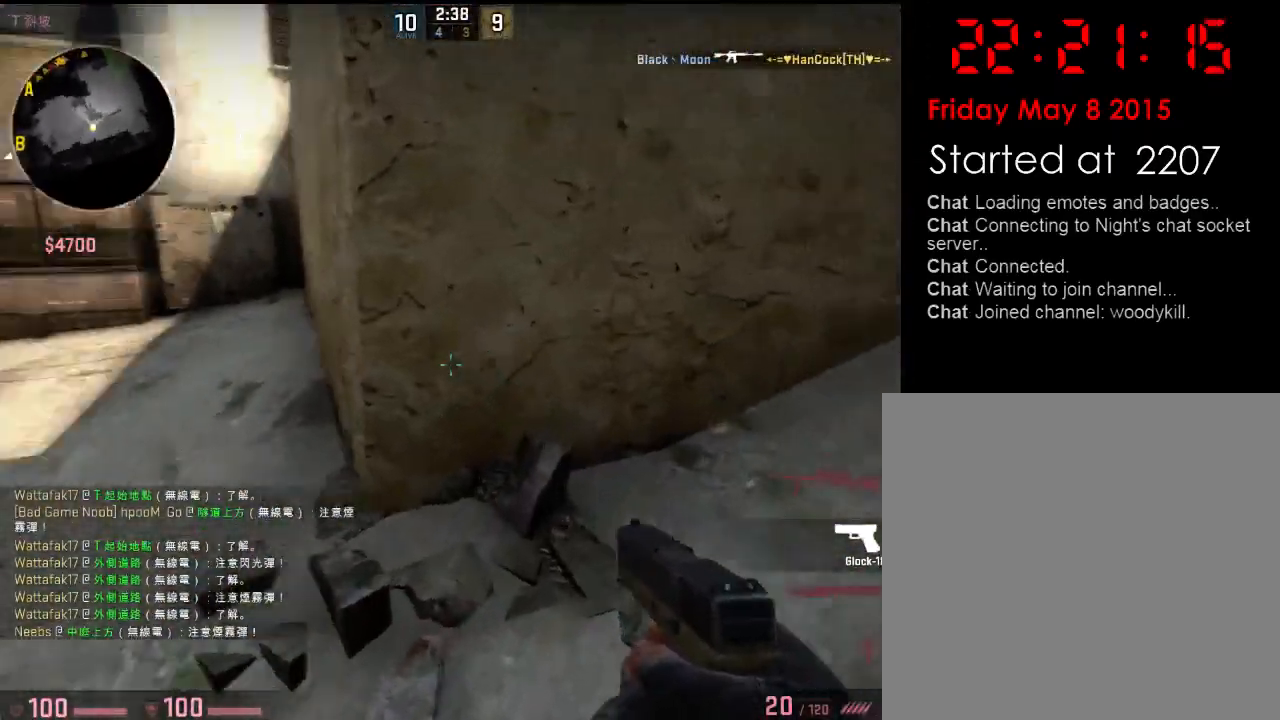
{"keys": ["d", "q", "s"], "events": [[33, "w", "up"], [117, "s", "down"], [434, "q", "down"]]}
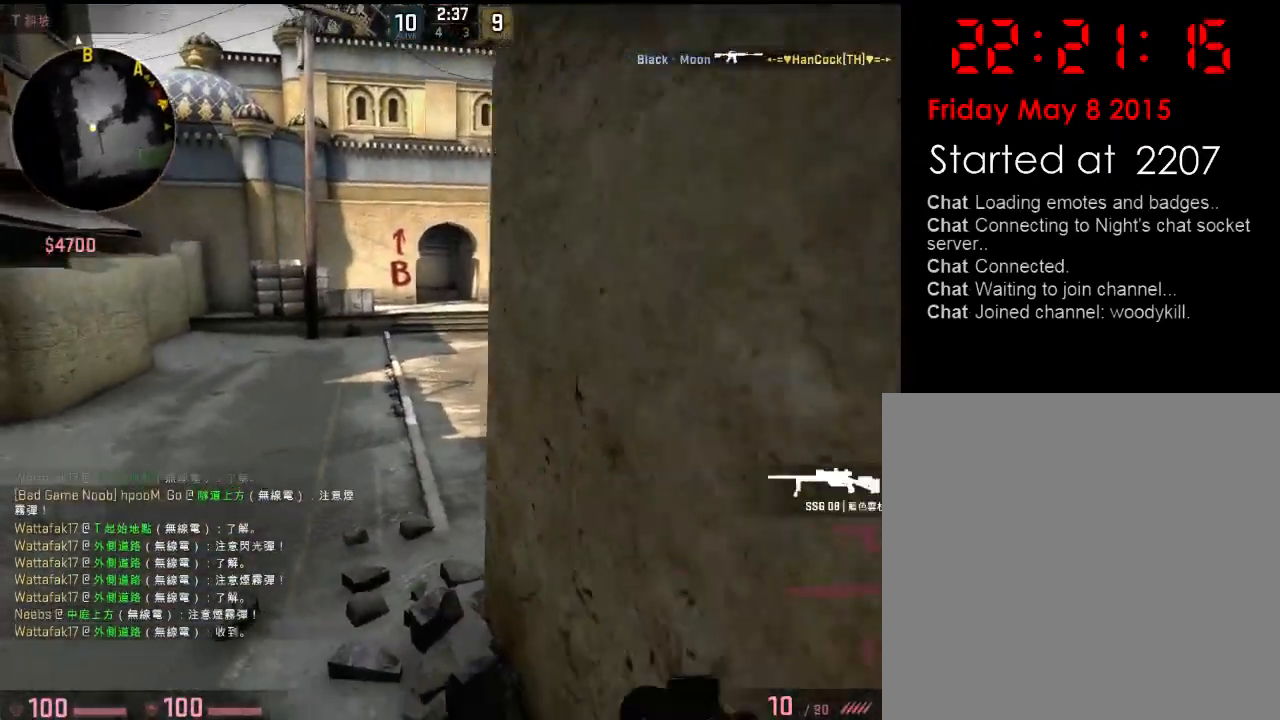
{"keys": ["d", "q"], "events": [[83, "d", "up"], [83, "q", "up"], [350, "d", "down"], [434, "s", "up"], [500, "q", "down"]]}
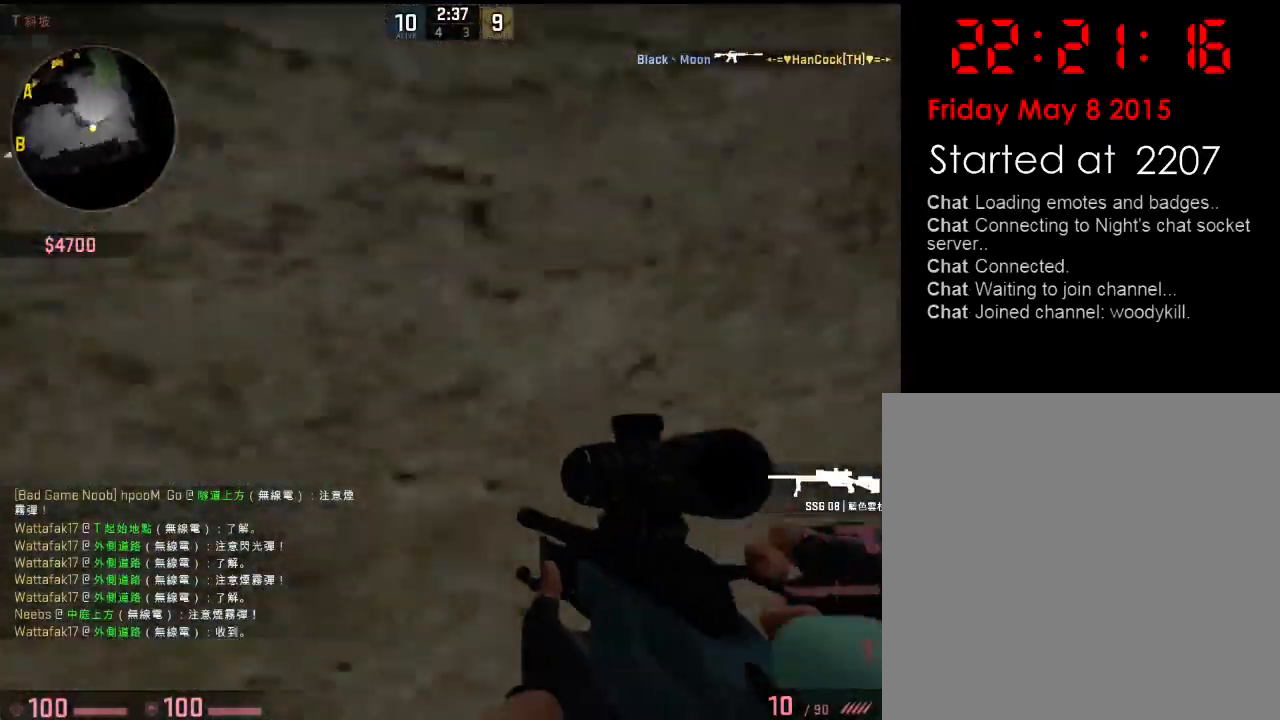
{"keys": ["d", "w"], "events": [[84, "w", "down"], [134, "q", "up"]]}
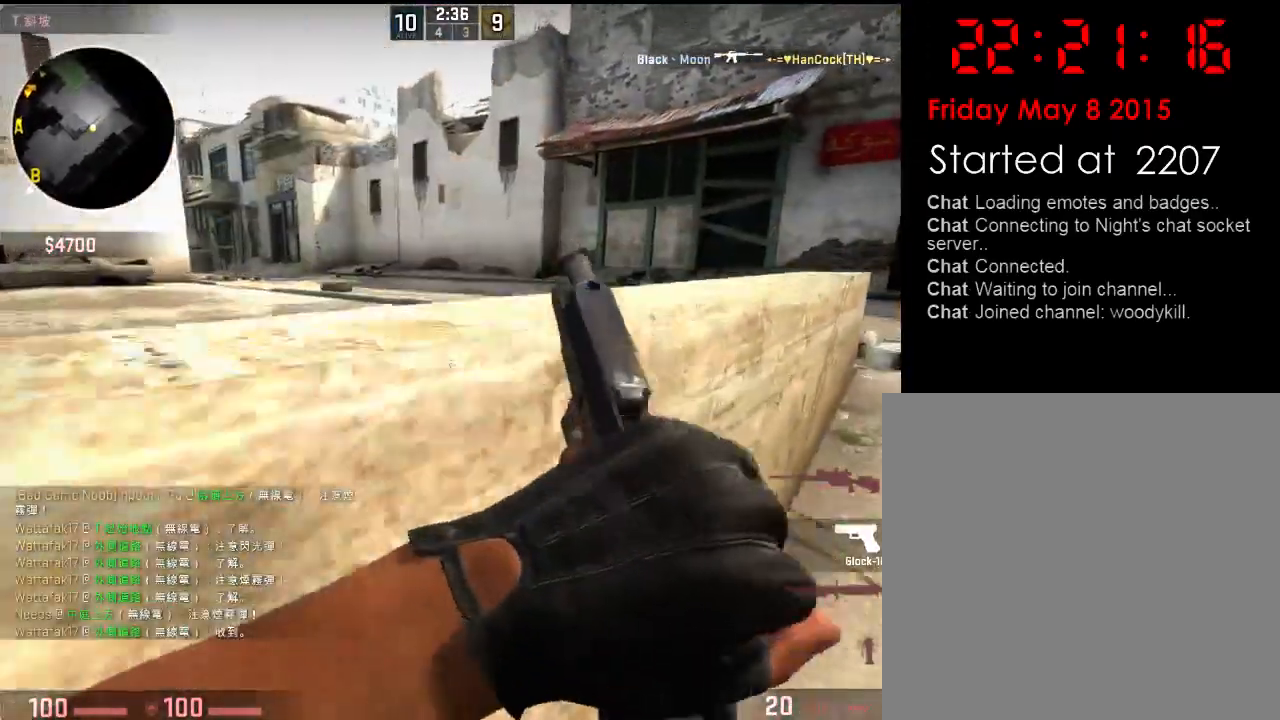
{"keys": ["d"], "events": [[217, "w", "up"], [318, "s", "down"], [434, "s", "up"]]}
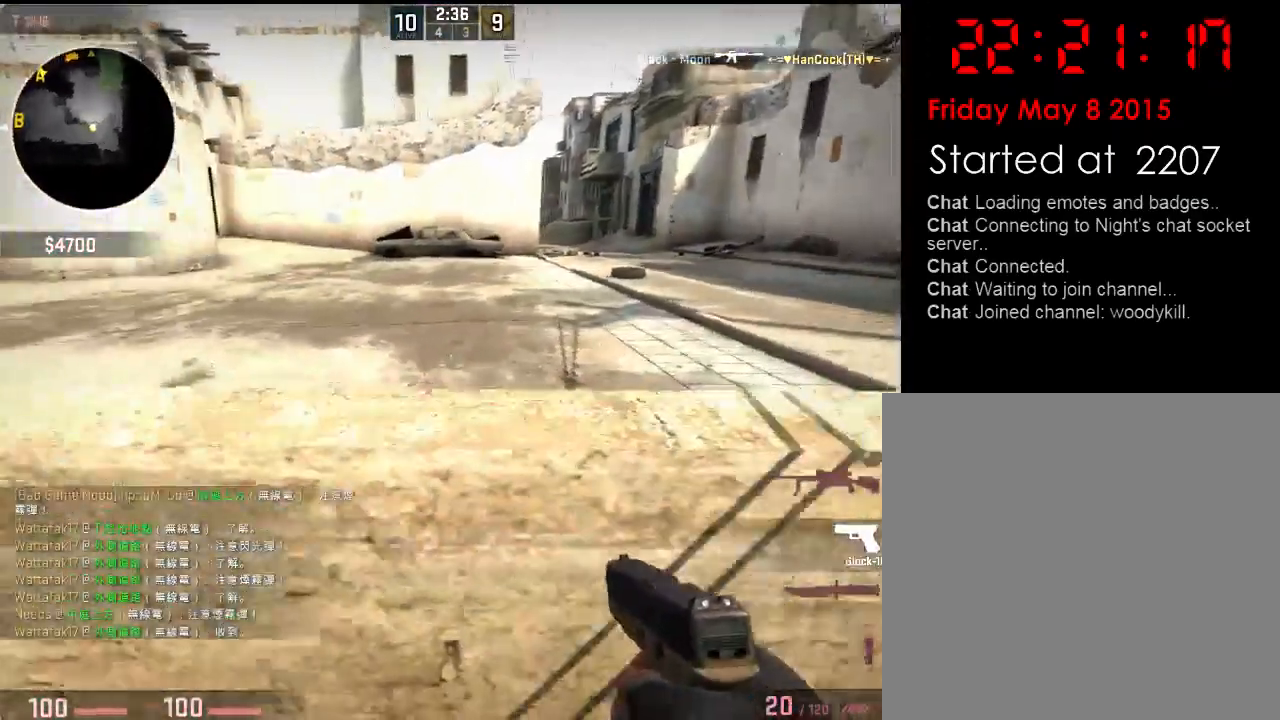
{"keys": ["d", "w"], "events": [[50, "q", "down"], [150, "q", "up"], [217, "w", "down"]]}
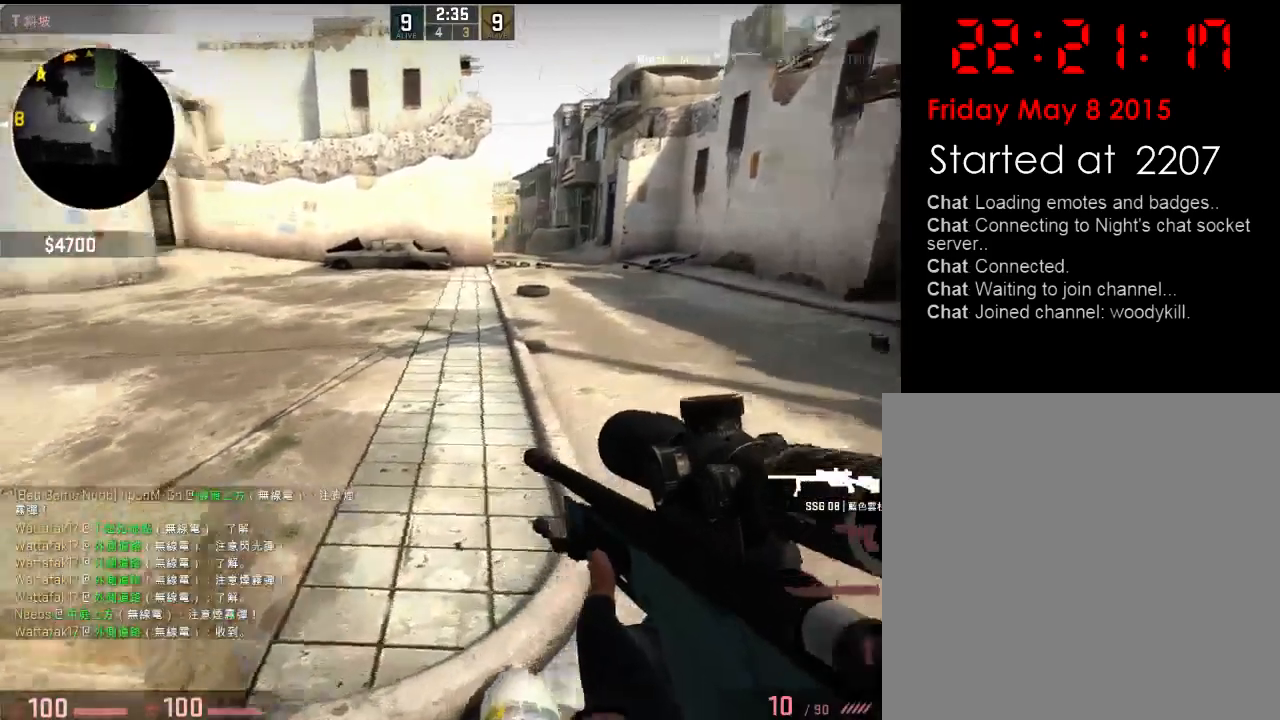
{"keys": ["d", "w"], "events": [[117, "d", "up"], [334, "d", "down"]]}
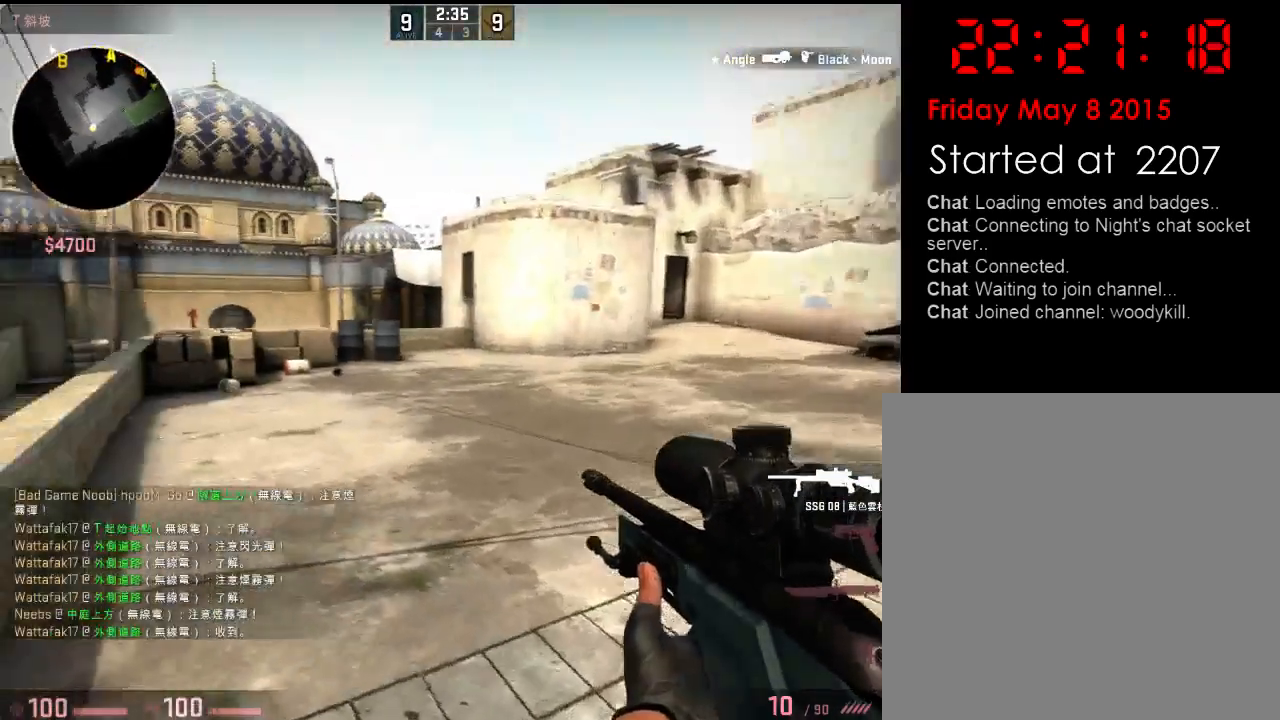
{"keys": ["d", "w"], "events": []}
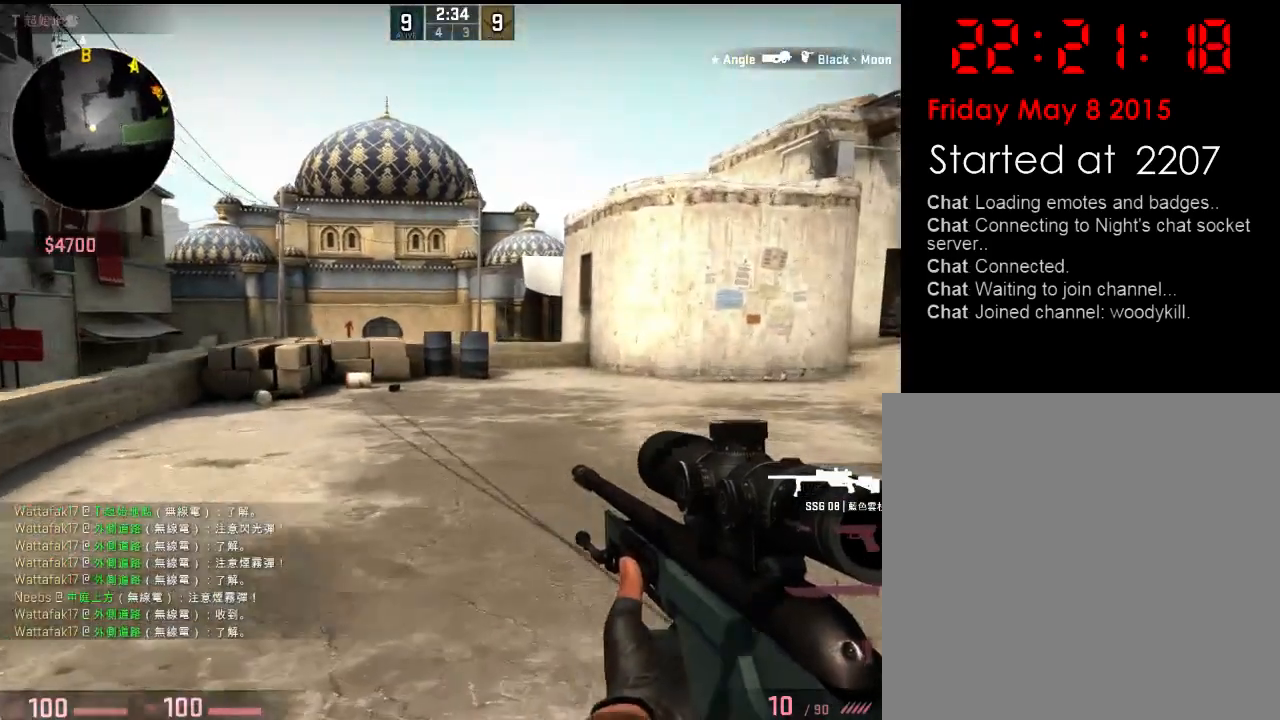
{"keys": ["d", "w"], "events": [[67, "w", "up"], [334, "w", "down"]]}
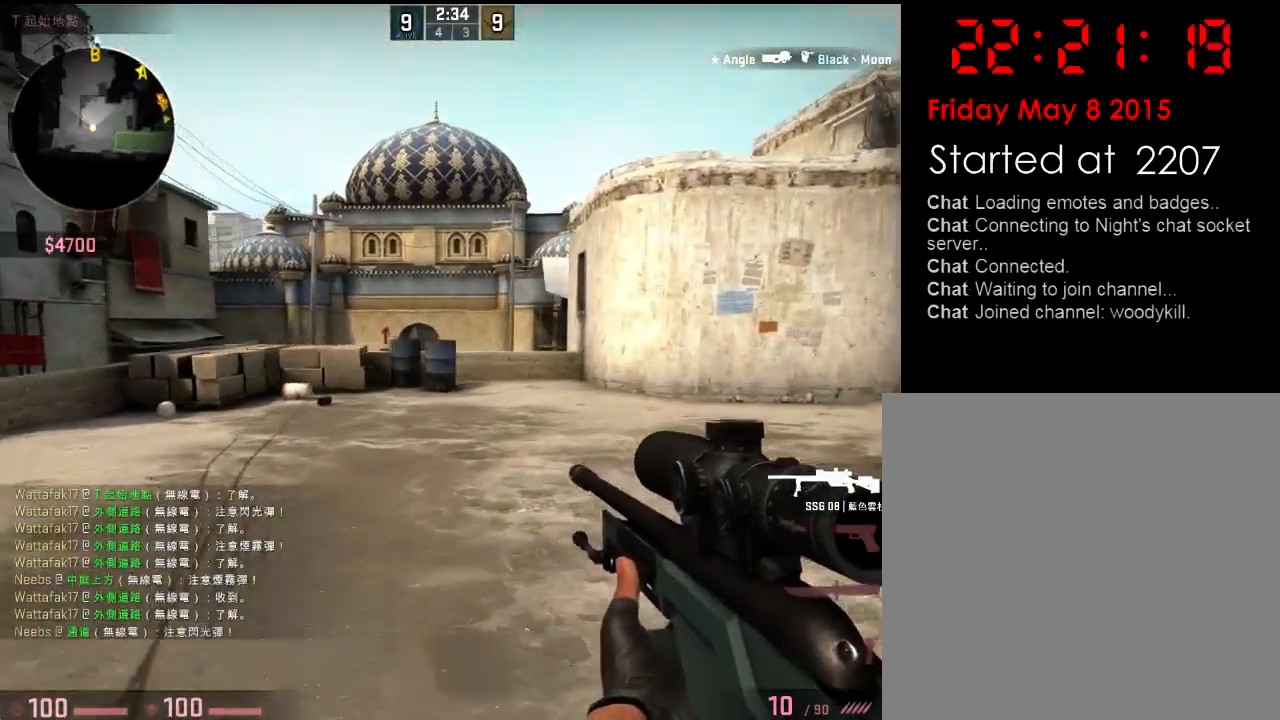
{"keys": ["d"], "events": [[367, "w", "up"]]}
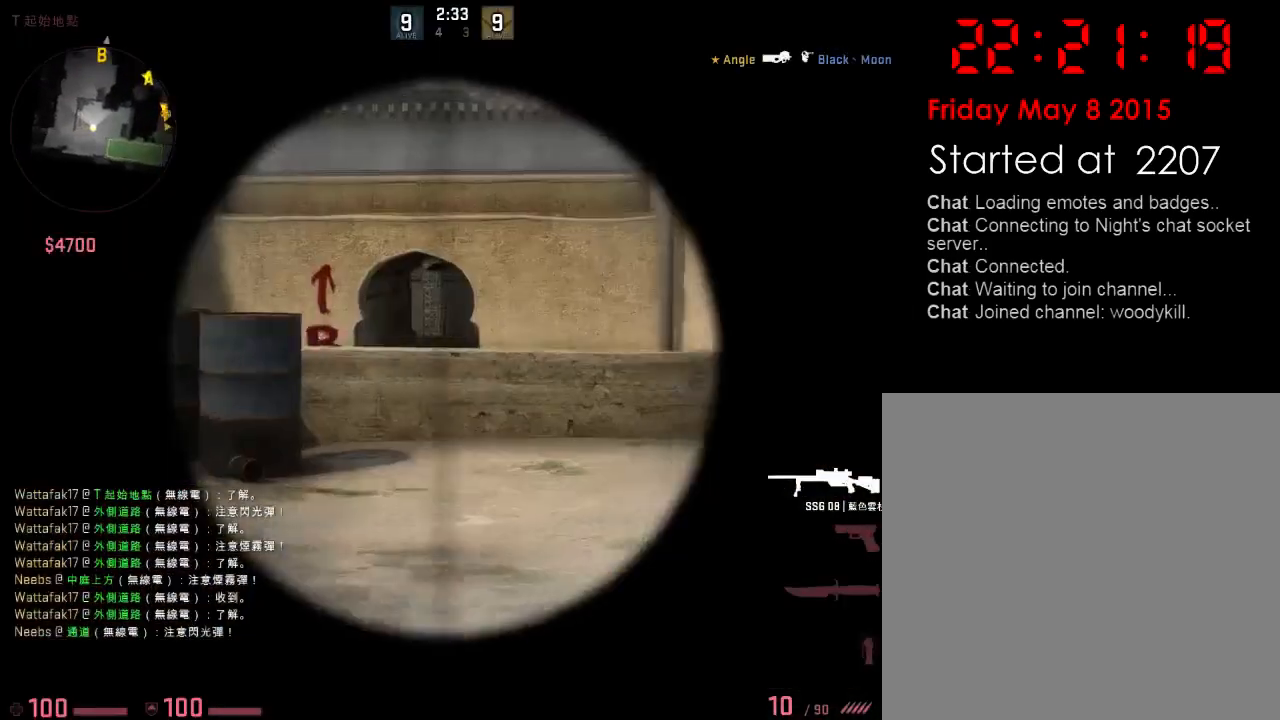
{"keys": ["w"], "events": [[83, "w", "down"], [467, "d", "up"]]}
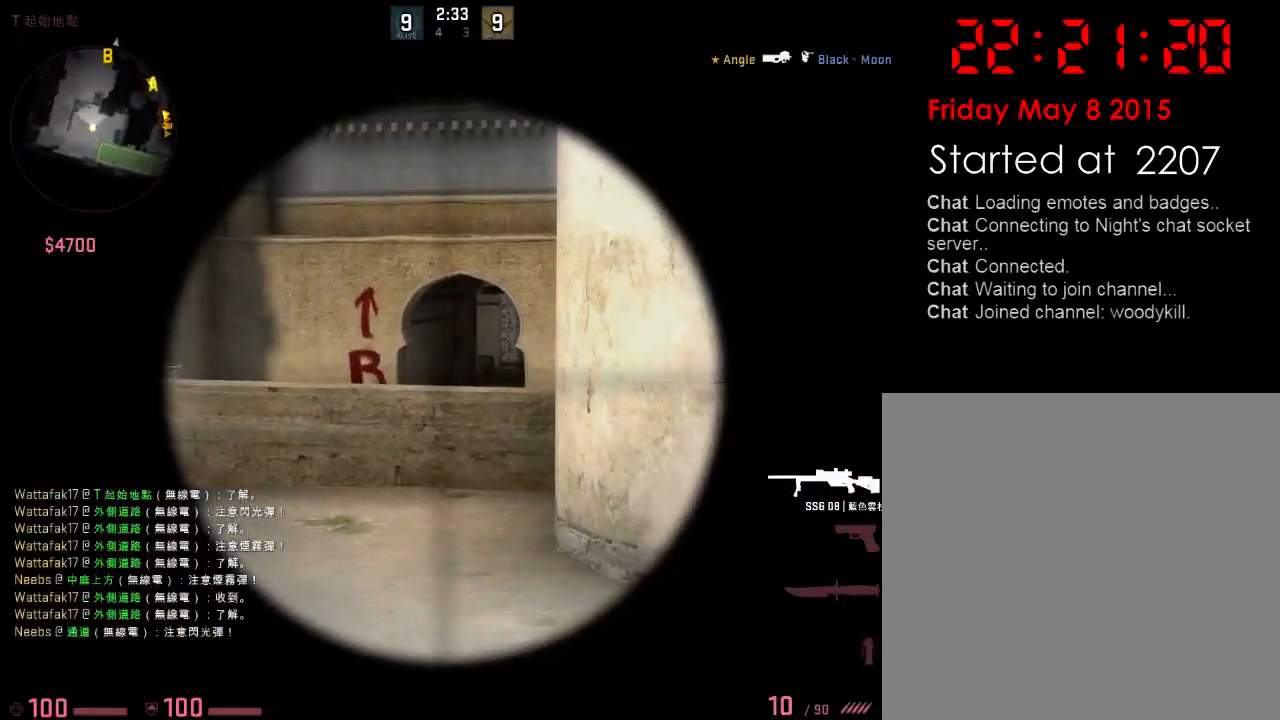
{"keys": ["w"], "events": []}
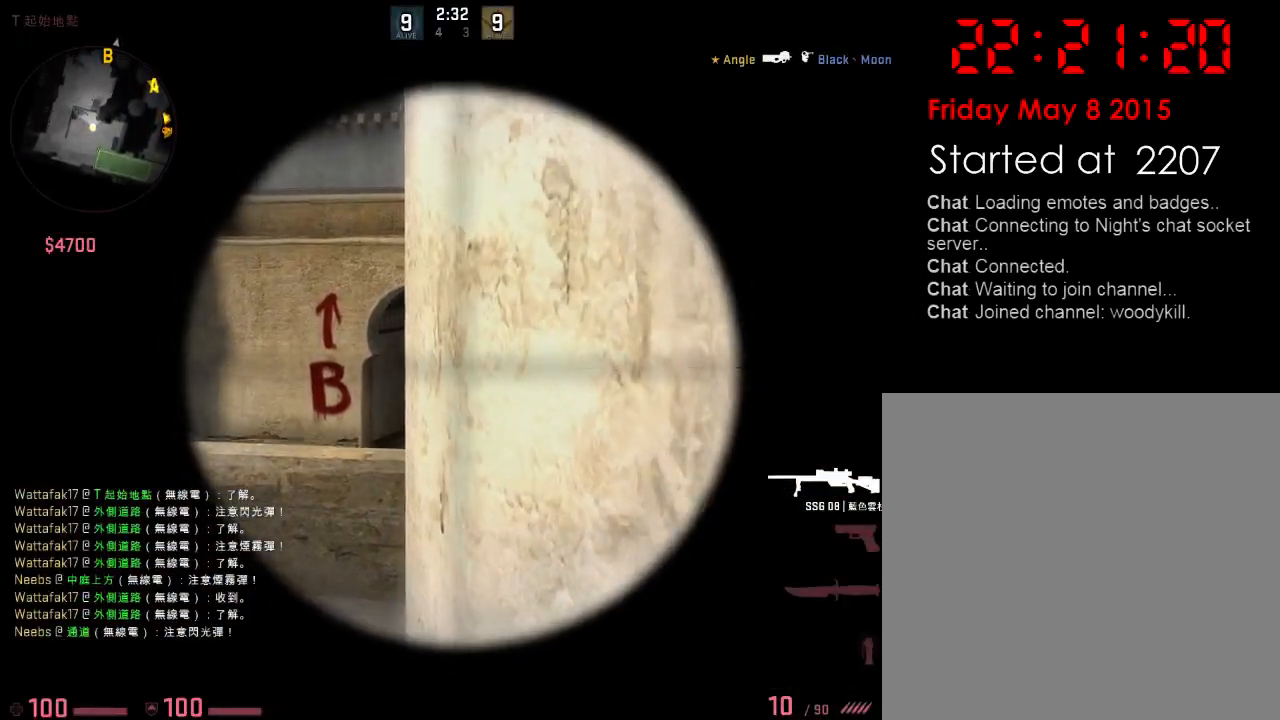
{"keys": [], "events": [[34, "a", "down"], [84, "a", "up"], [501, "w", "up"]]}
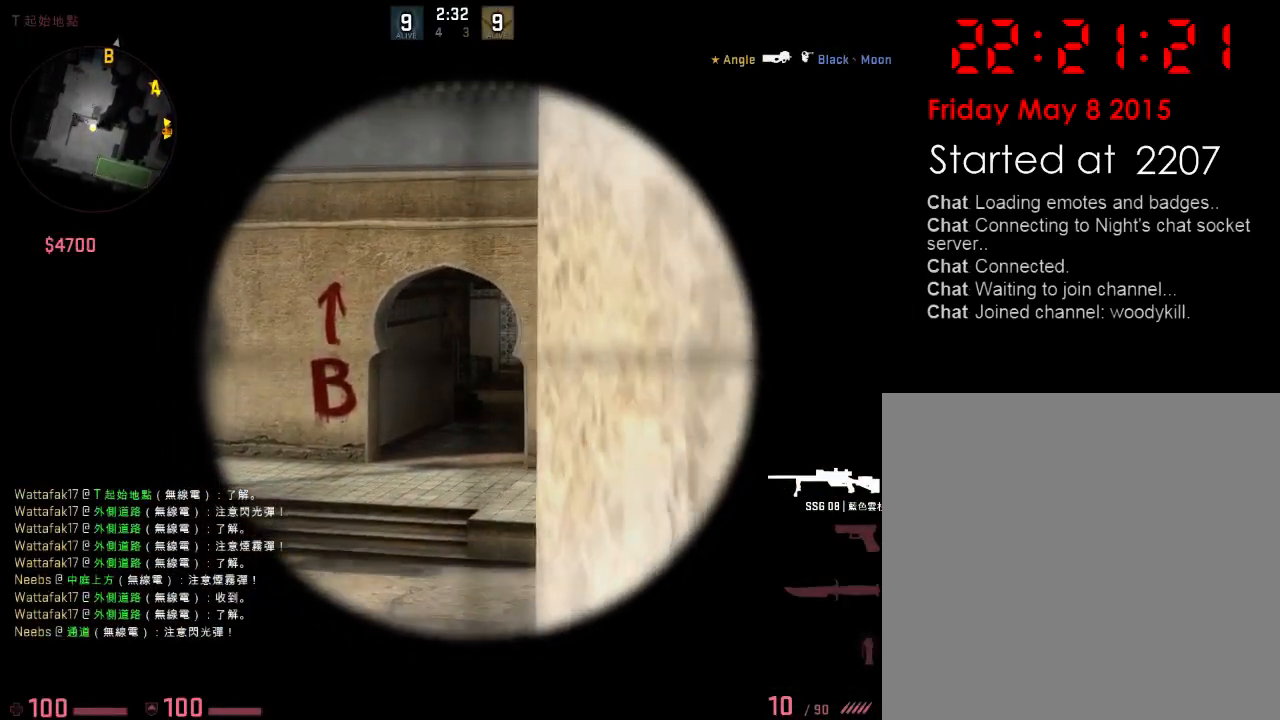
{"keys": ["d"], "events": [[67, "d", "down"], [150, "d", "up"], [251, "a", "down"], [317, "a", "up"], [451, "d", "down"]]}
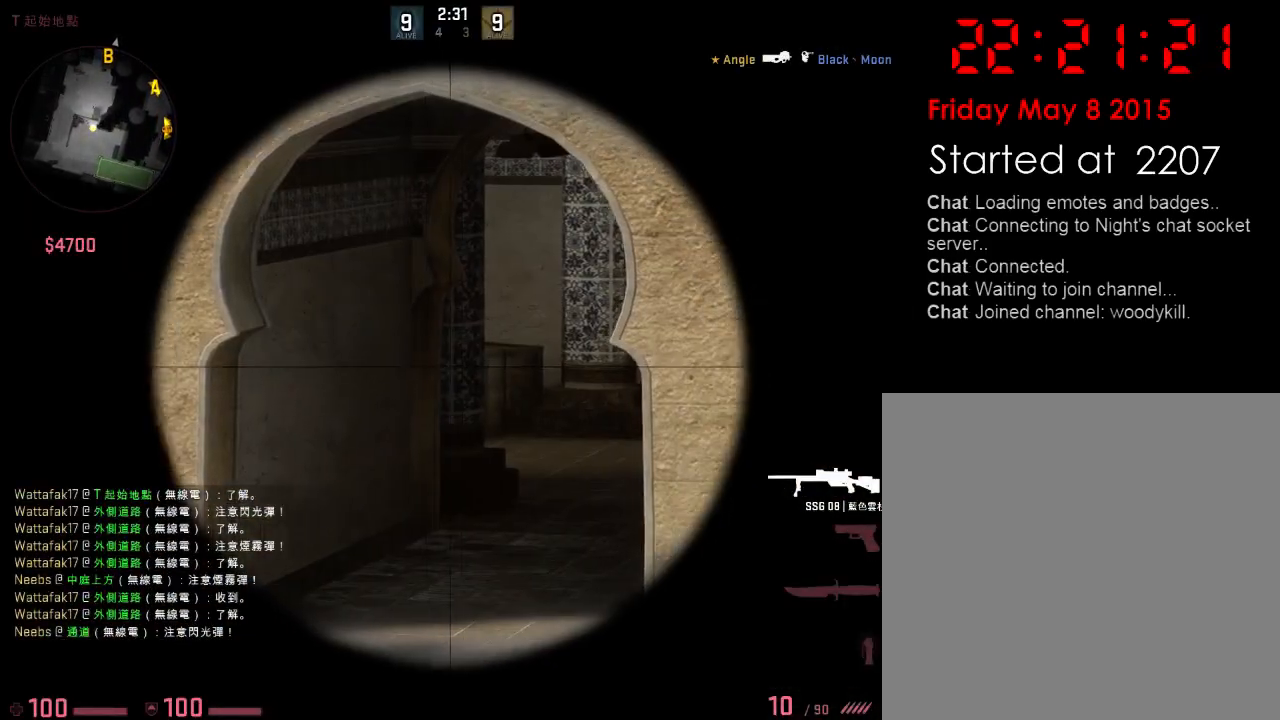
{"keys": [], "events": [[17, "d", "up"], [200, "d", "down"], [217, "s", "down"], [301, "d", "up"], [334, "s", "up"]]}
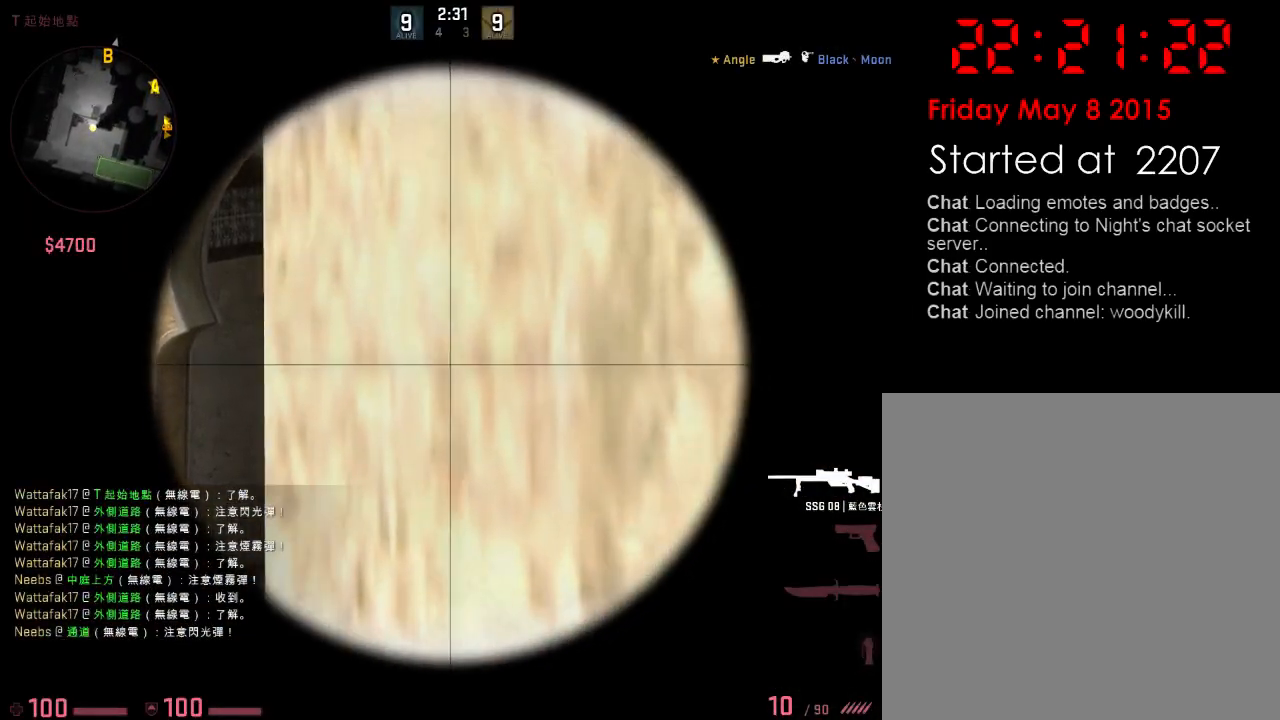
{"keys": ["d", "shift"], "events": [[100, "a", "down"], [150, "a", "up"], [317, "shift", "down"], [451, "d", "down"]]}
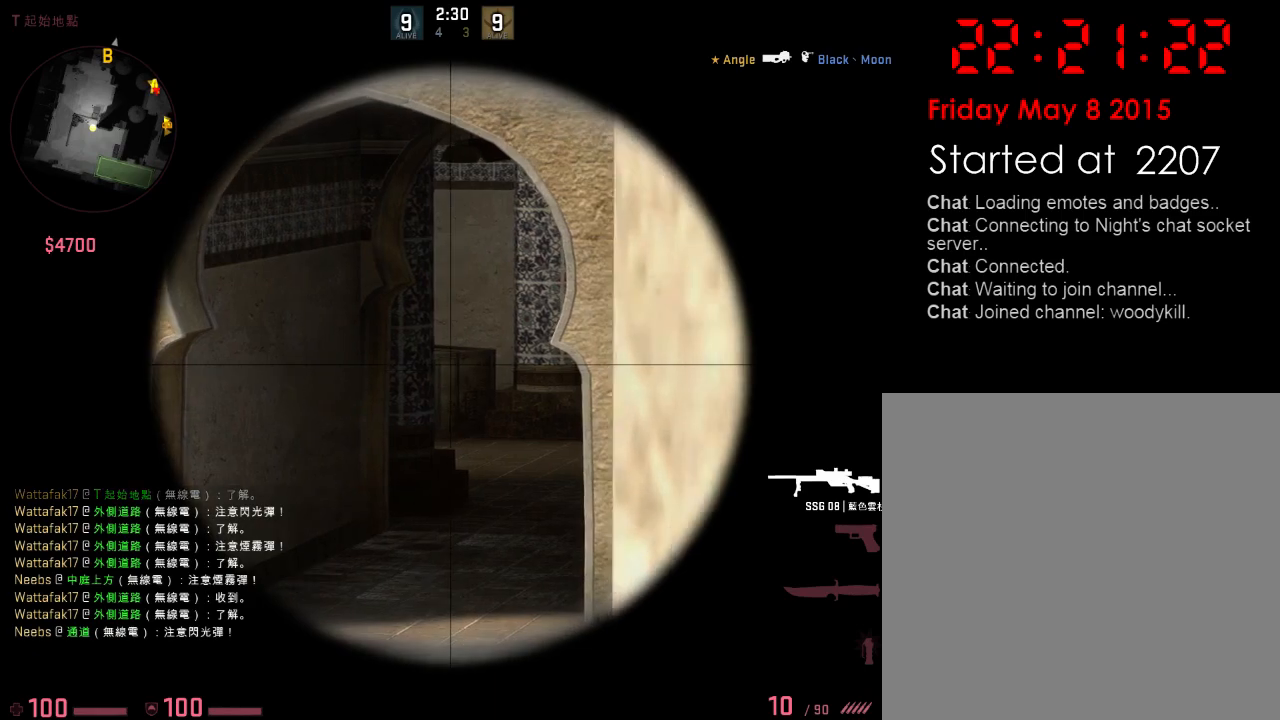
{"keys": ["shift"], "events": [[50, "d", "up"], [284, "a", "down"], [350, "a", "up"]]}
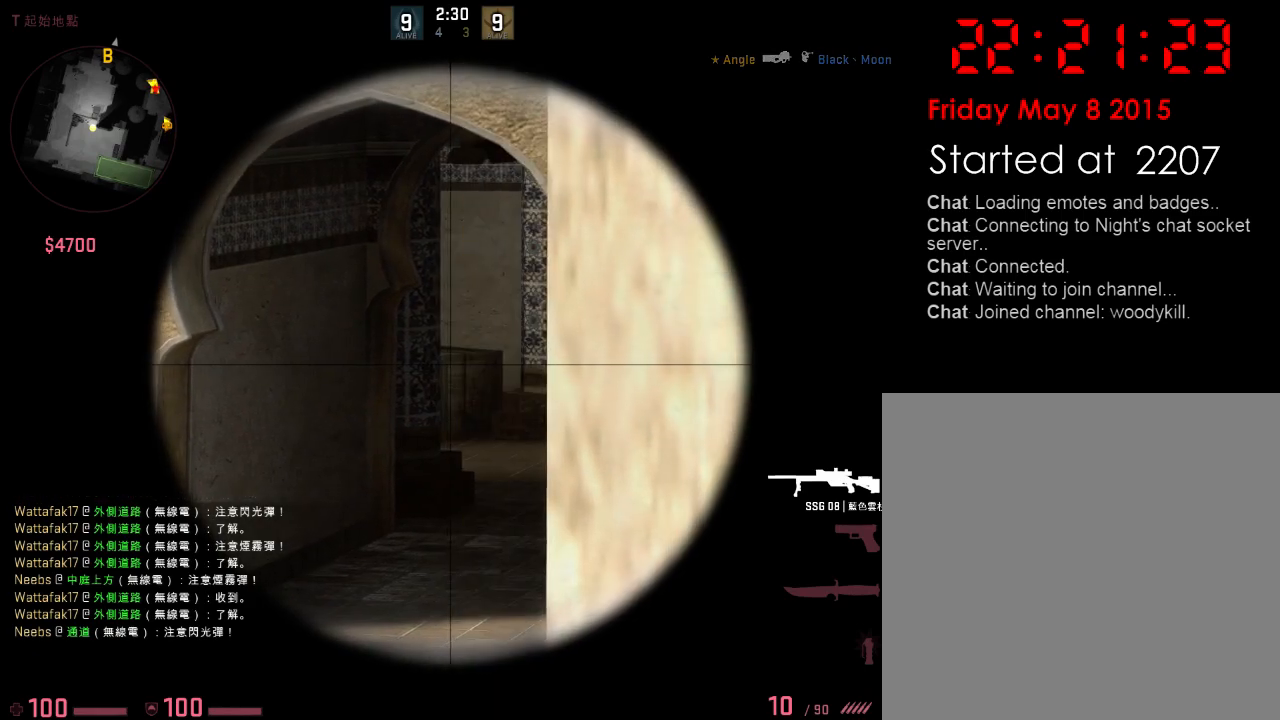
{"keys": ["shift"], "events": [[66, "d", "down"], [133, "d", "up"], [334, "a", "down"], [384, "a", "up"]]}
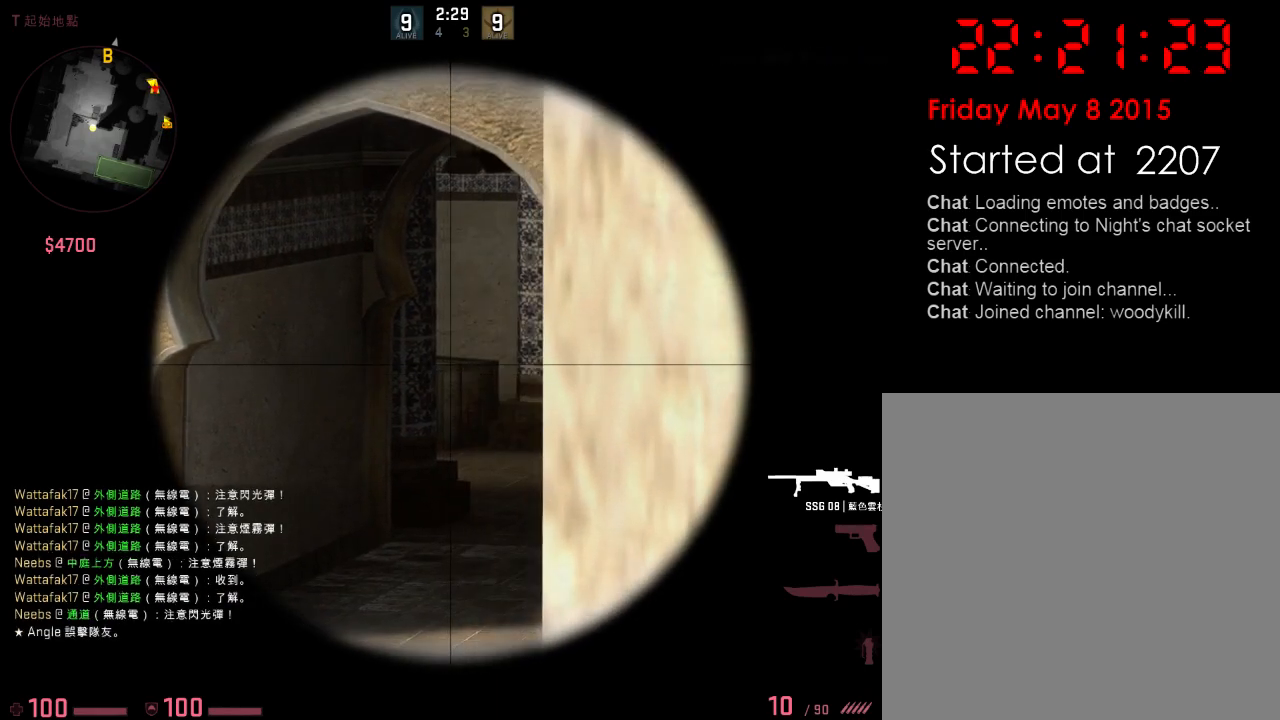
{"keys": [], "events": [[400, "shift", "up"]]}